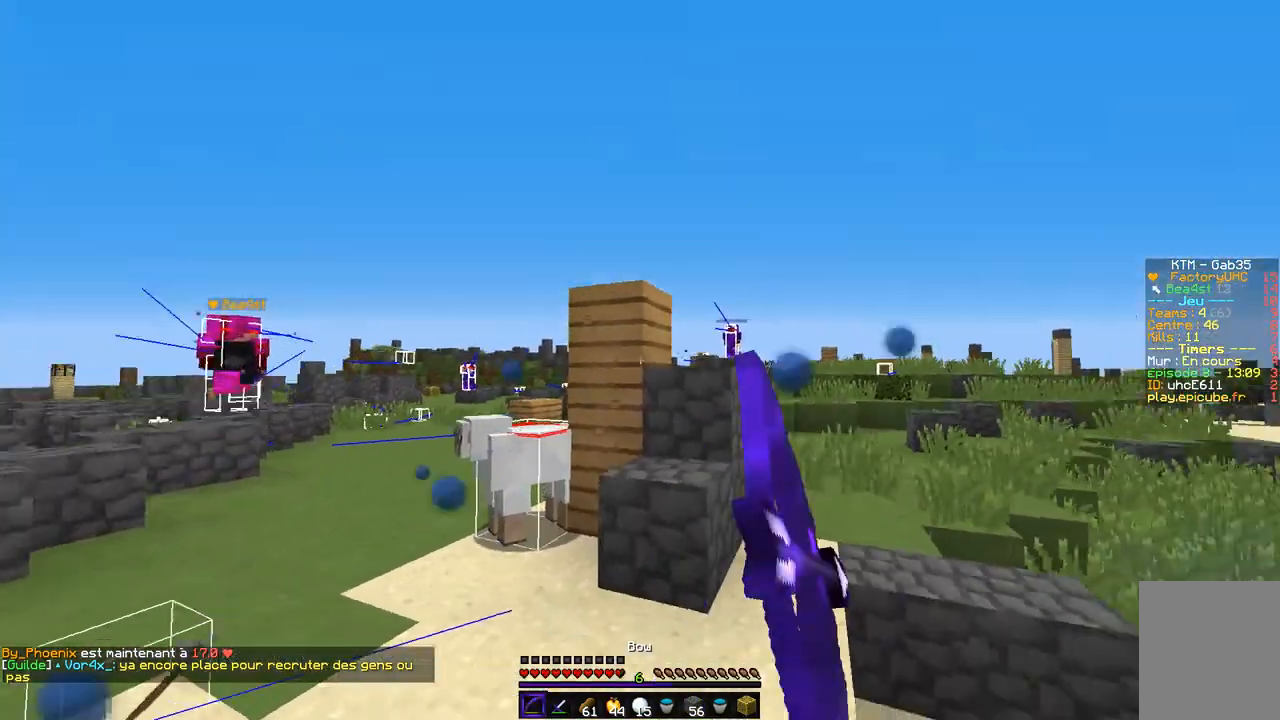
Gameplay with keyboard and mouse; each line is a JSON object with the keys and mouse buttons held at the frame after it. "events" lists presses ("down") and releases ("up") of "d", "q", "s", "z", "mouse_left" and "mouse_right" between this image and that frame as [ms after this image, input, new state], when the widget could be followed in between. "mouse_left", "mouse_right" = the "left", "right" buttons of the "mouse" list. No other keys are recorded. Fast repeated clicks can show as one long hold. Mouse movement is not recorded.
{"keys": ["q", "z"], "mouse": ["left", "right"], "events": [[33, "q", "down"], [185, "z", "down"]]}
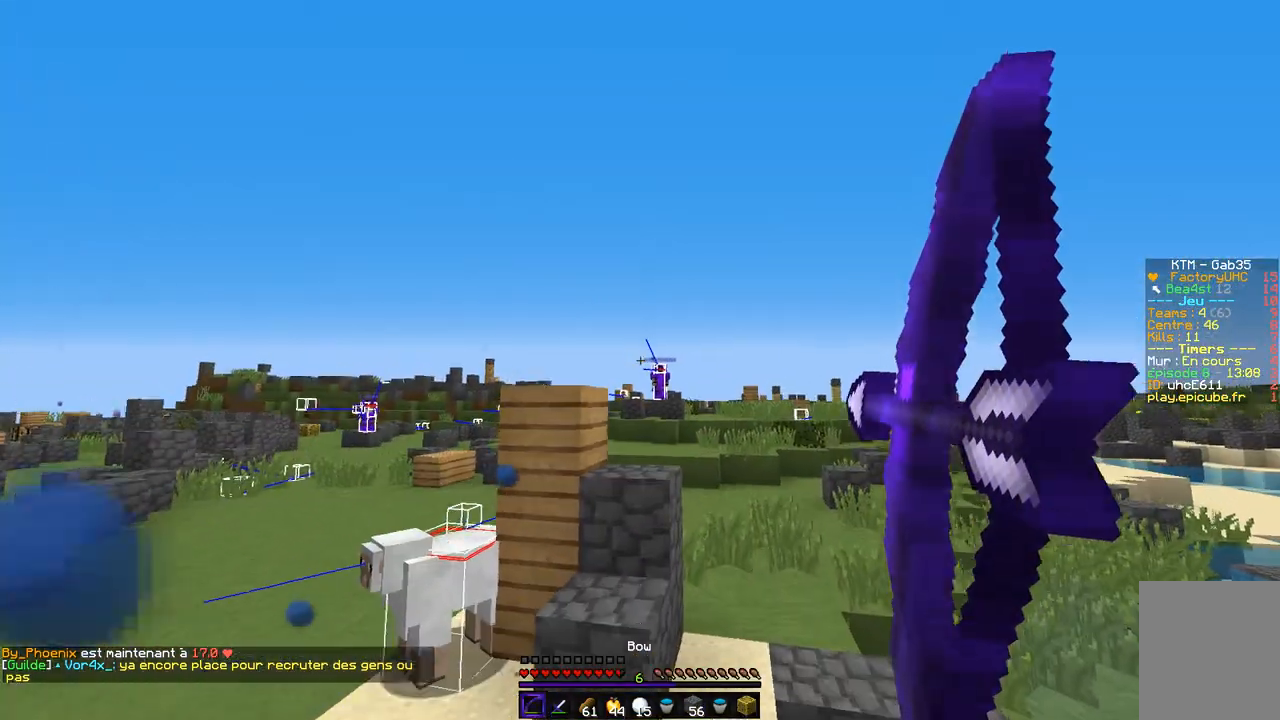
{"keys": ["d", "z"], "mouse": ["right"], "events": [[236, "mouse_left", "up"], [253, "d", "down"], [270, "mouse_right", "up"], [321, "q", "up"], [354, "z", "up"], [489, "mouse_right", "down"], [489, "z", "down"]]}
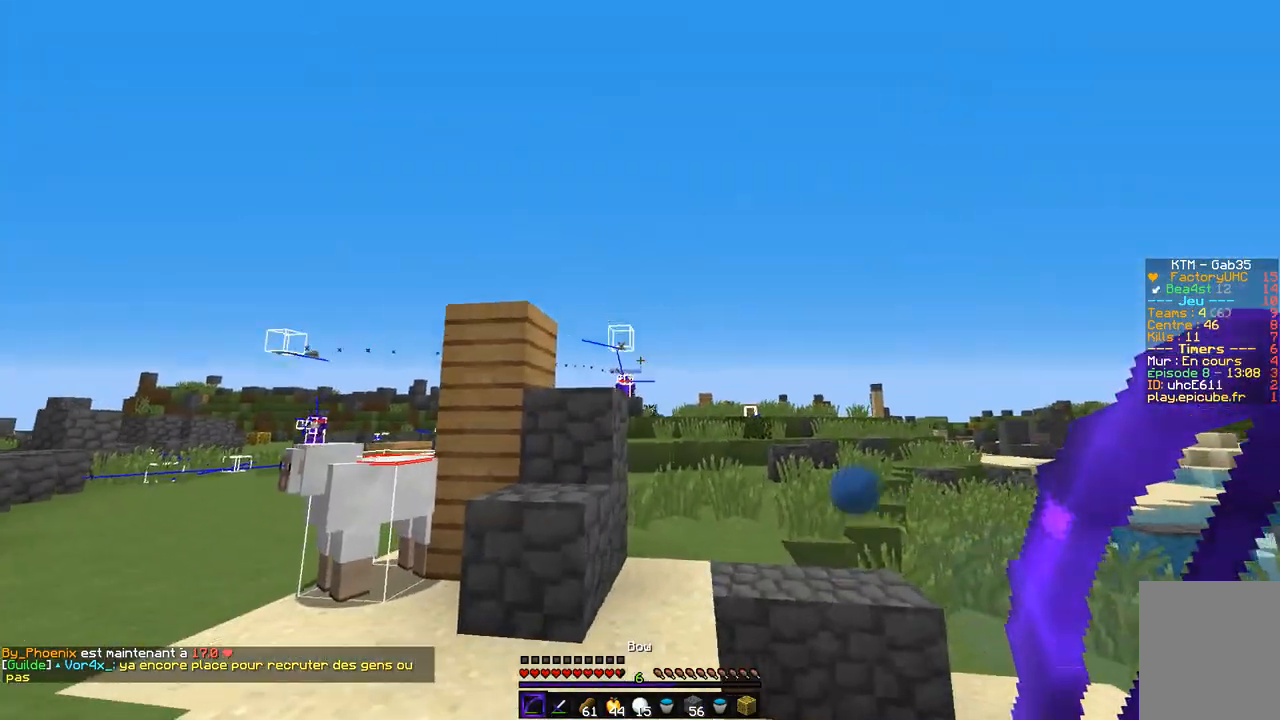
{"keys": ["q", "z"], "mouse": ["left", "right"], "events": [[17, "mouse_left", "down"], [338, "d", "up"], [389, "q", "down"]]}
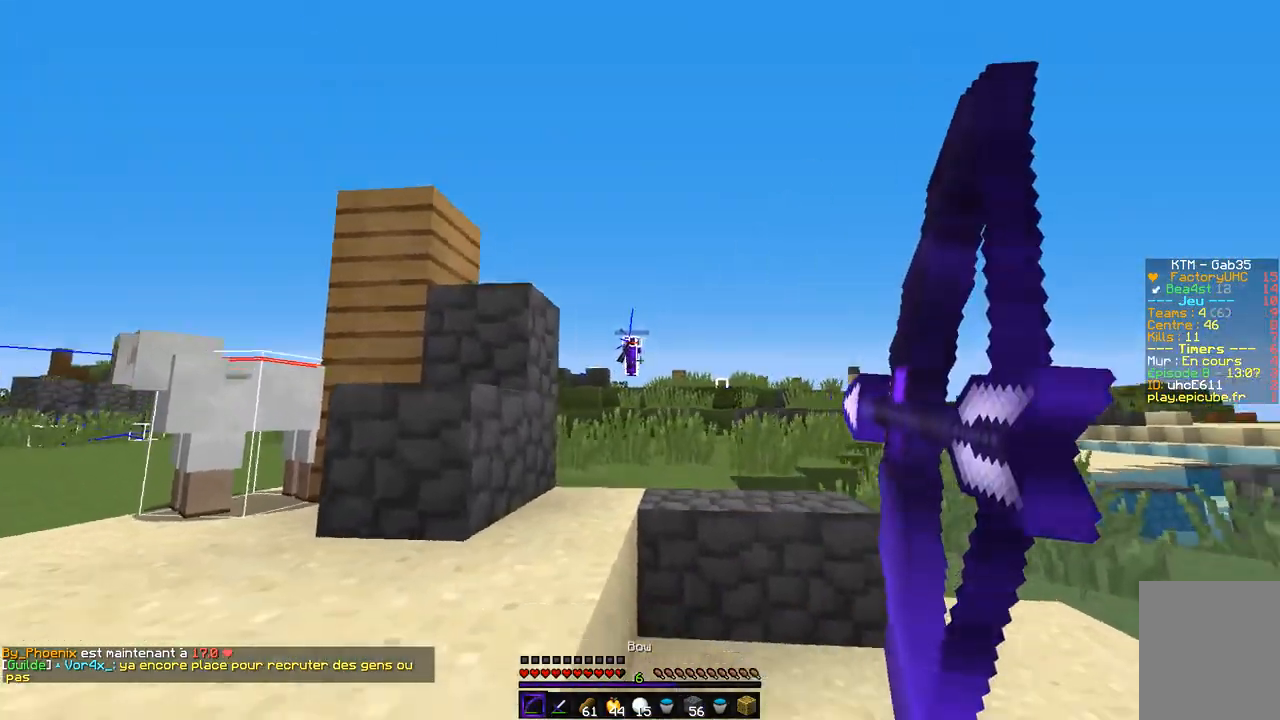
{"keys": ["q", "z"], "mouse": [], "events": [[355, "z", "up"], [457, "mouse_left", "up"], [473, "mouse_right", "up"], [473, "z", "down"]]}
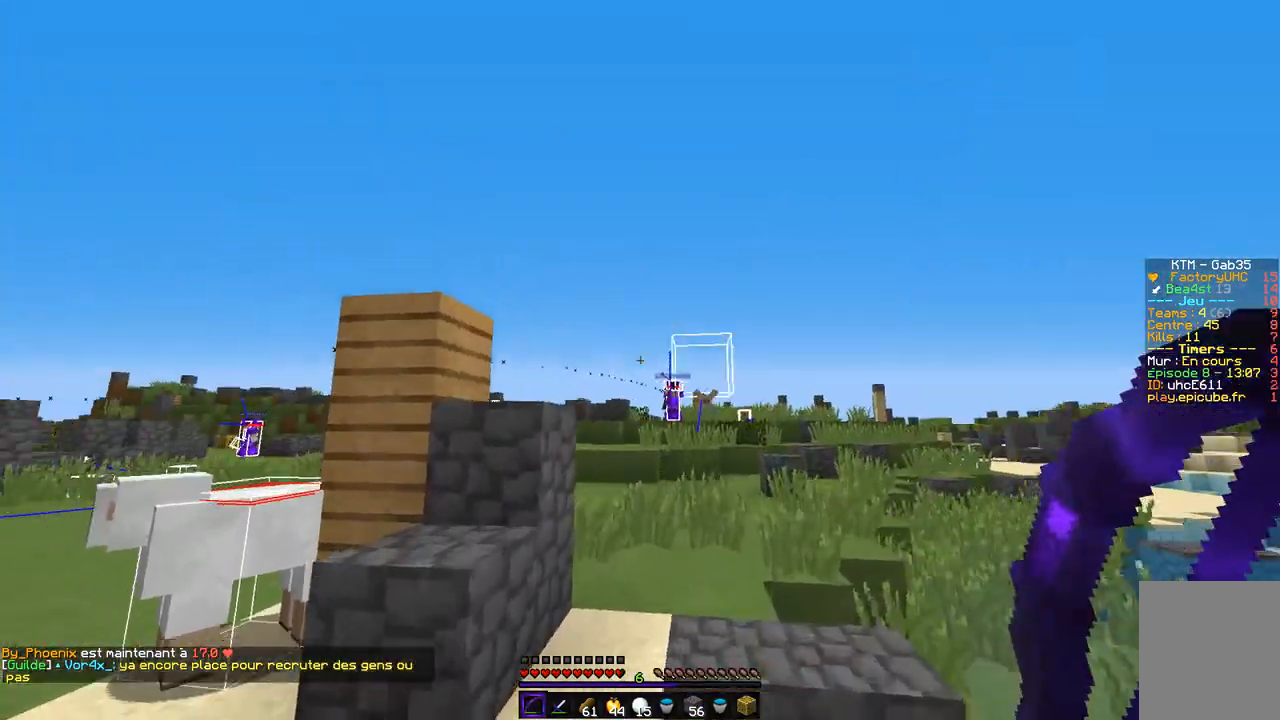
{"keys": ["q", "z"], "mouse": ["left", "right"], "events": [[203, "mouse_left", "down"], [203, "mouse_right", "down"]]}
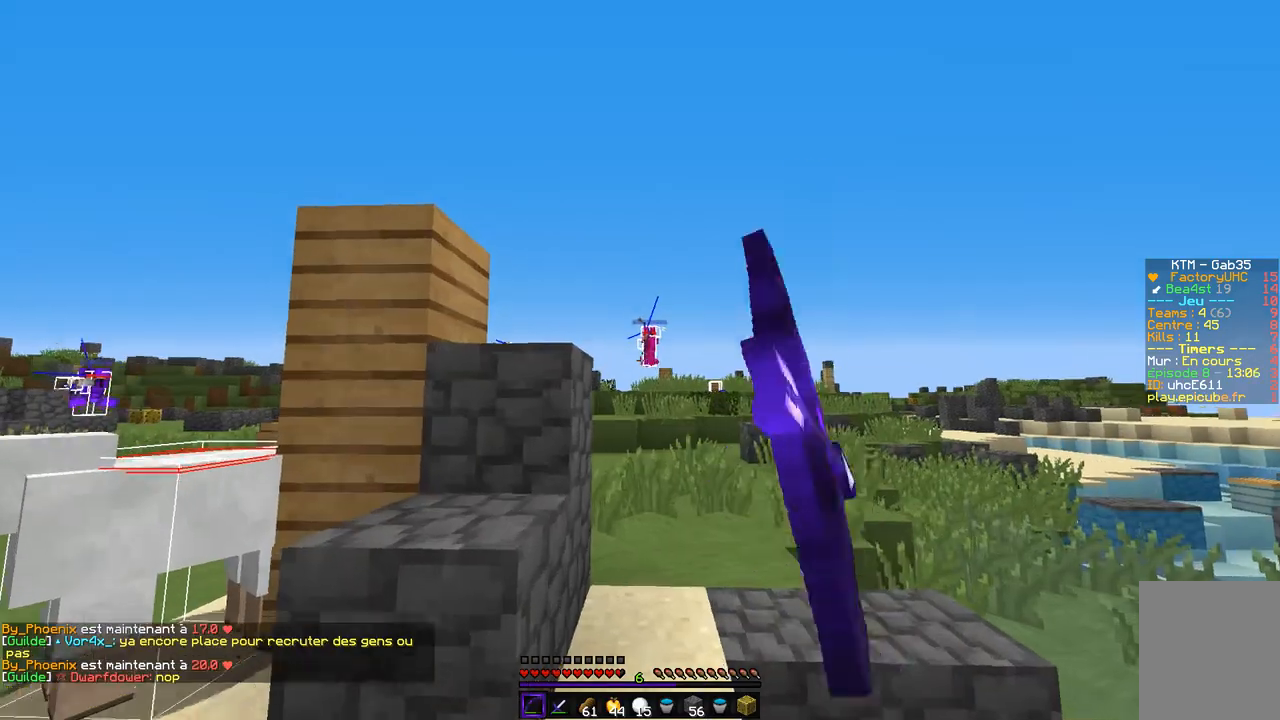
{"keys": ["q", "z"], "mouse": ["left", "right"], "events": []}
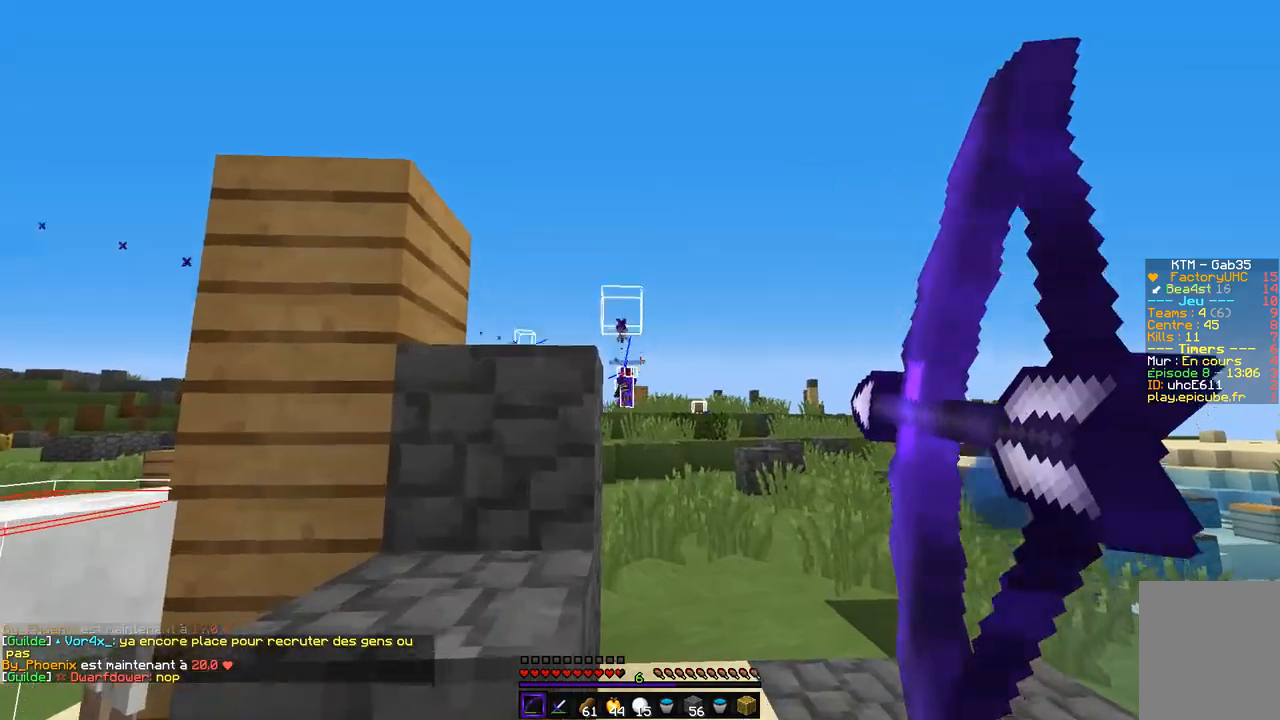
{"keys": ["z"], "mouse": ["left", "right"], "events": [[507, "q", "up"]]}
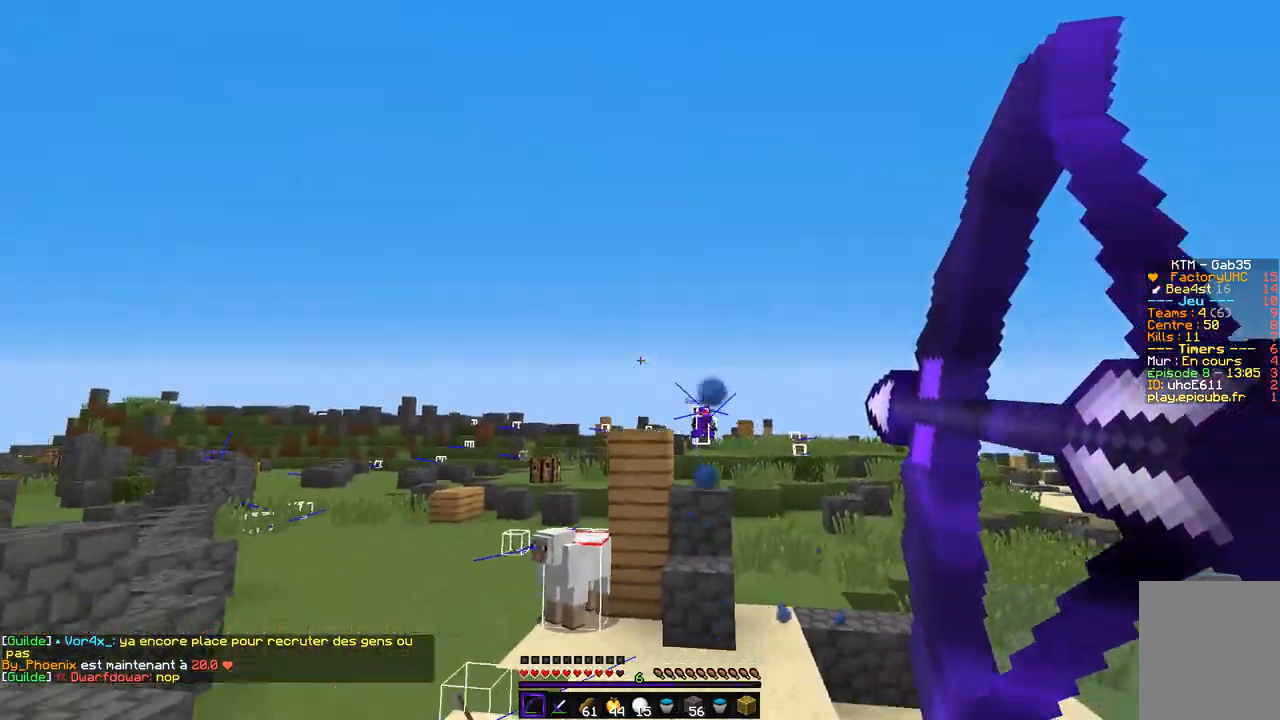
{"keys": ["z"], "mouse": [], "events": [[17, "mouse_right", "up"], [34, "d", "down"], [51, "mouse_left", "up"], [304, "d", "up"]]}
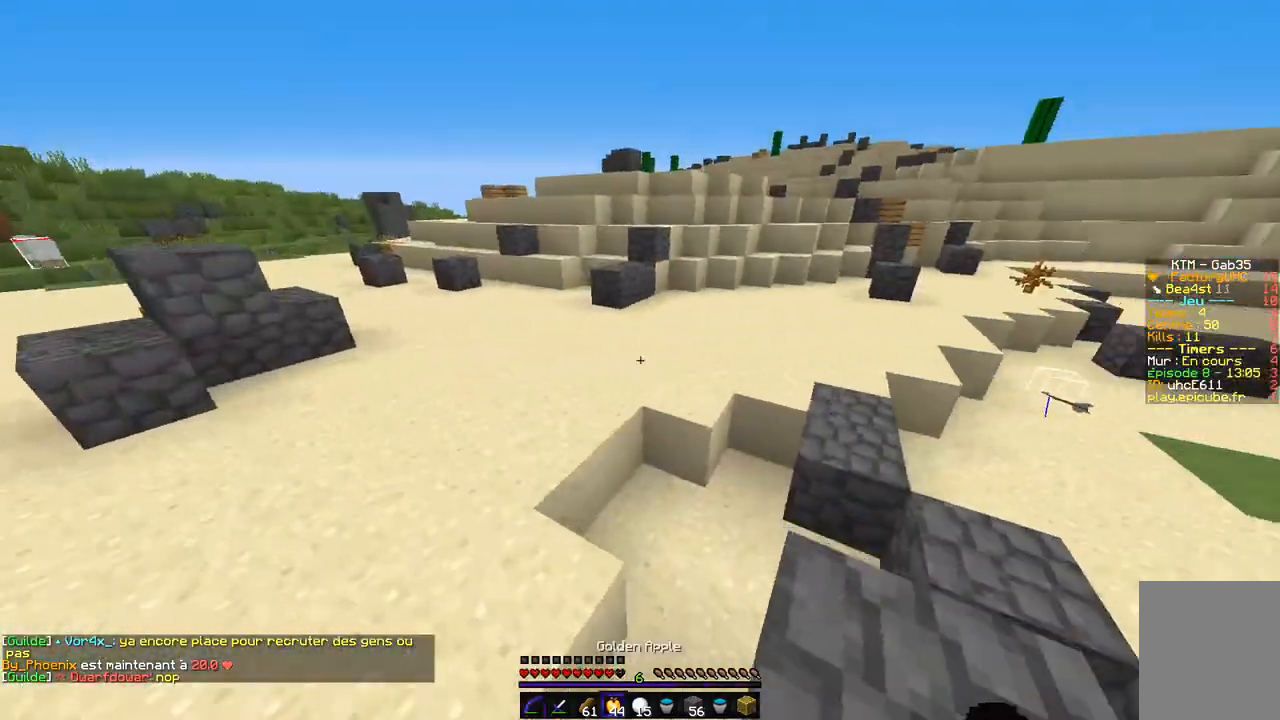
{"keys": ["q", "z"], "mouse": ["left", "right"], "events": [[34, "mouse_left", "down"], [34, "mouse_right", "down"], [203, "q", "down"]]}
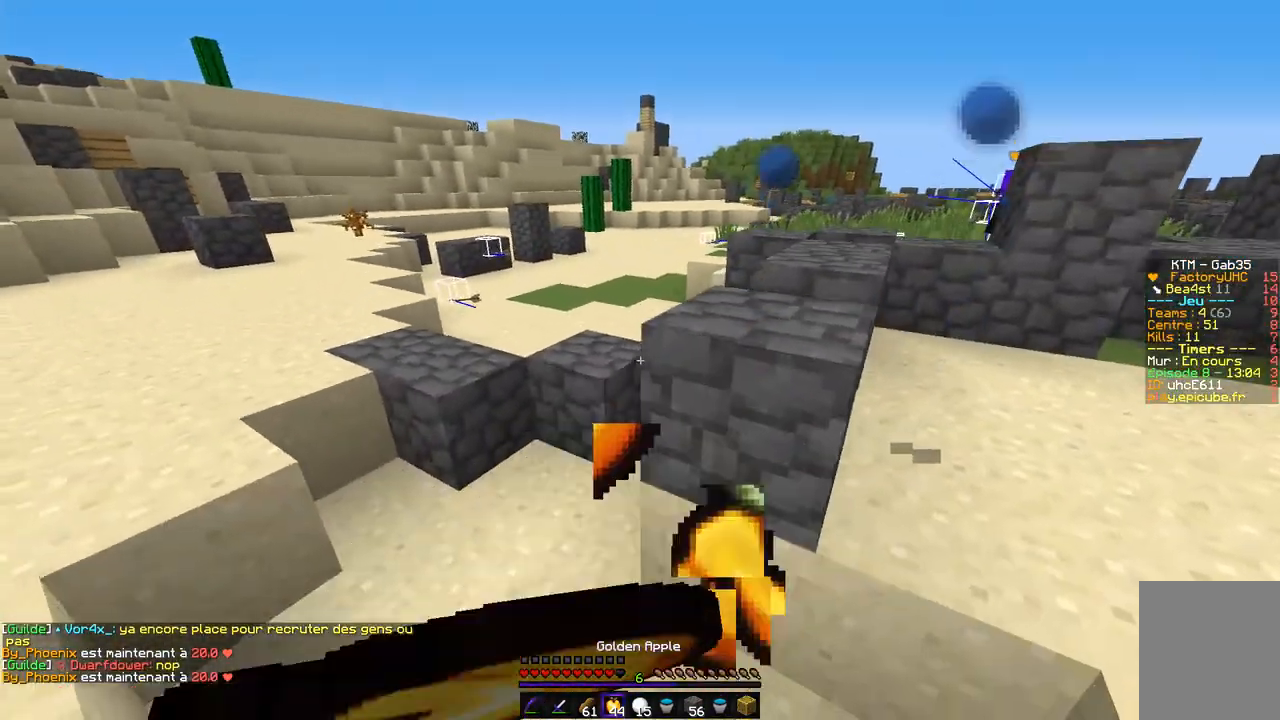
{"keys": ["d"], "mouse": ["left", "right"], "events": [[152, "z", "up"], [236, "s", "down"], [287, "d", "down"], [371, "q", "up"], [456, "s", "up"]]}
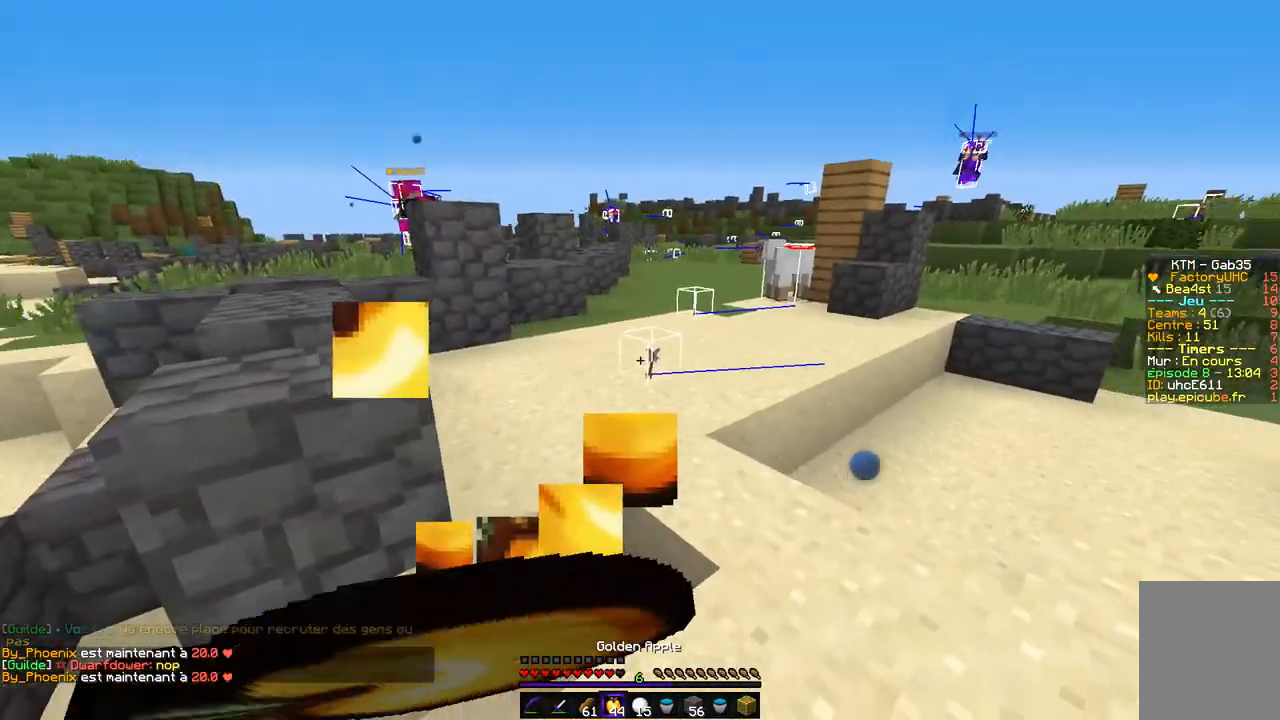
{"keys": ["z"], "mouse": ["left", "right"], "events": [[33, "z", "down"], [219, "d", "up"]]}
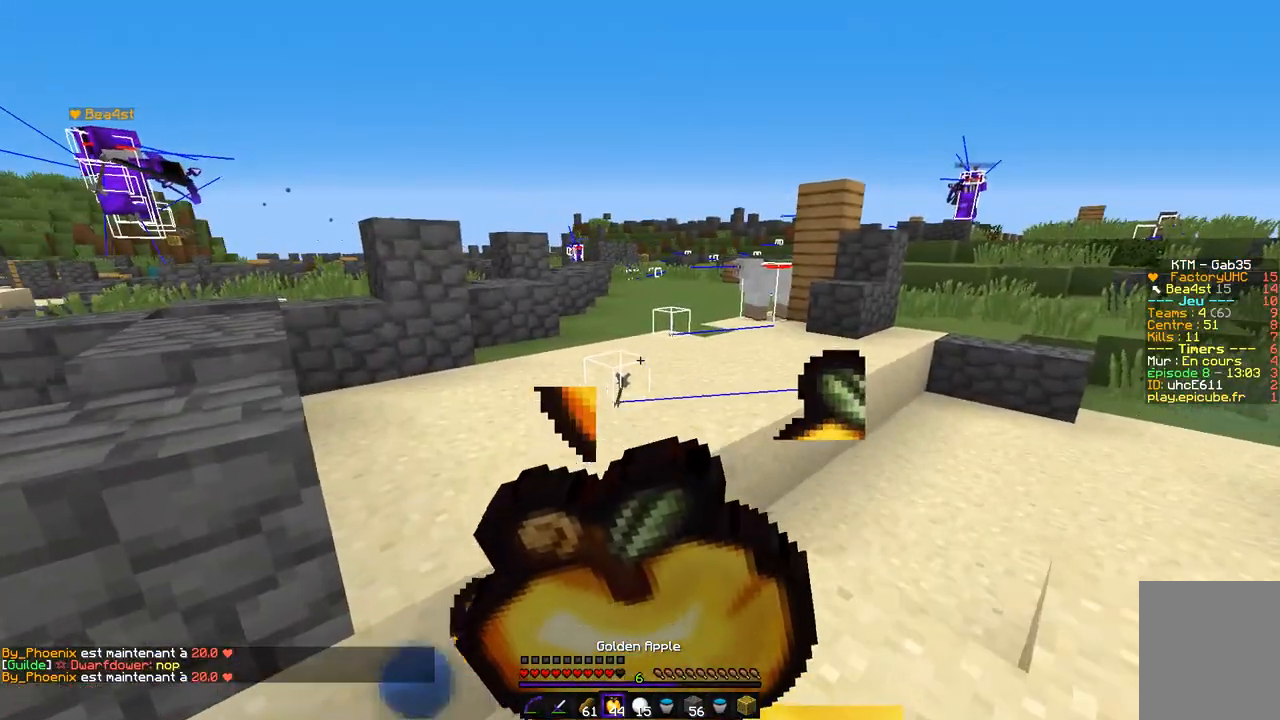
{"keys": ["z"], "mouse": ["left", "right"], "events": [[321, "mouse_right", "up"], [338, "mouse_left", "up"], [474, "mouse_left", "down"], [474, "mouse_right", "down"]]}
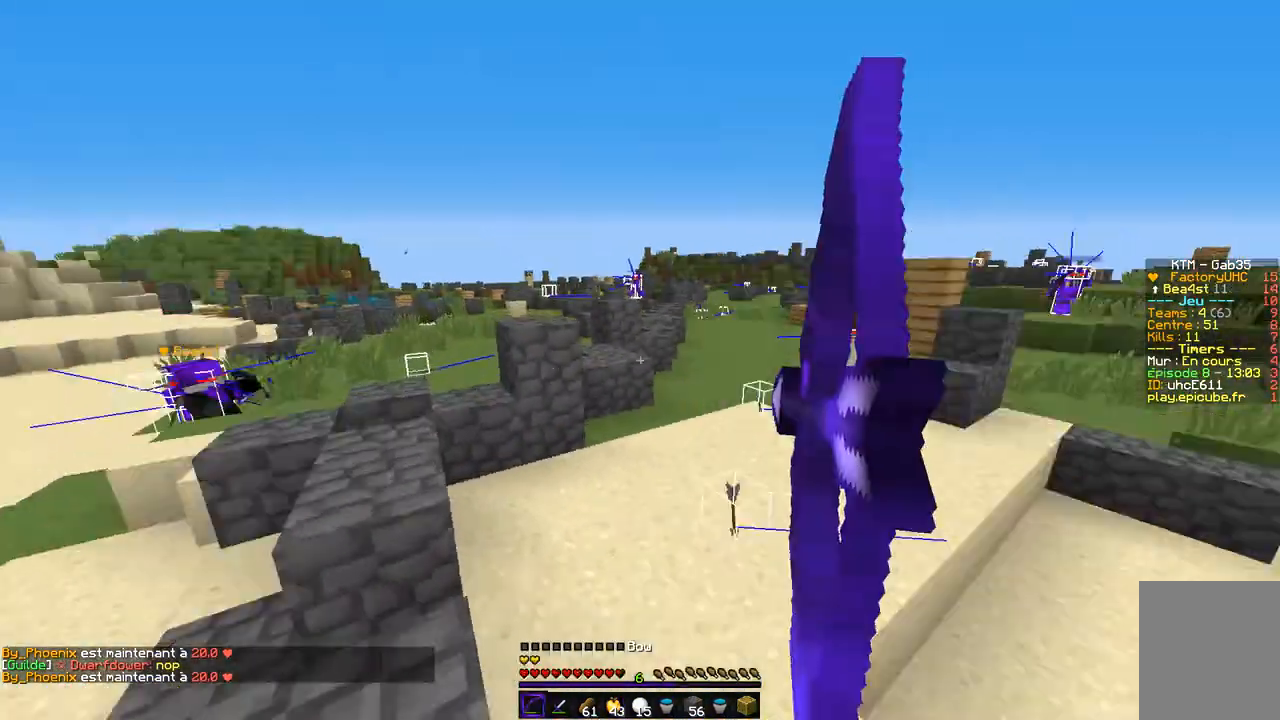
{"keys": ["q", "z"], "mouse": ["left", "right"], "events": [[51, "q", "down"], [321, "d", "down"], [389, "z", "up"], [406, "d", "up"], [440, "z", "down"]]}
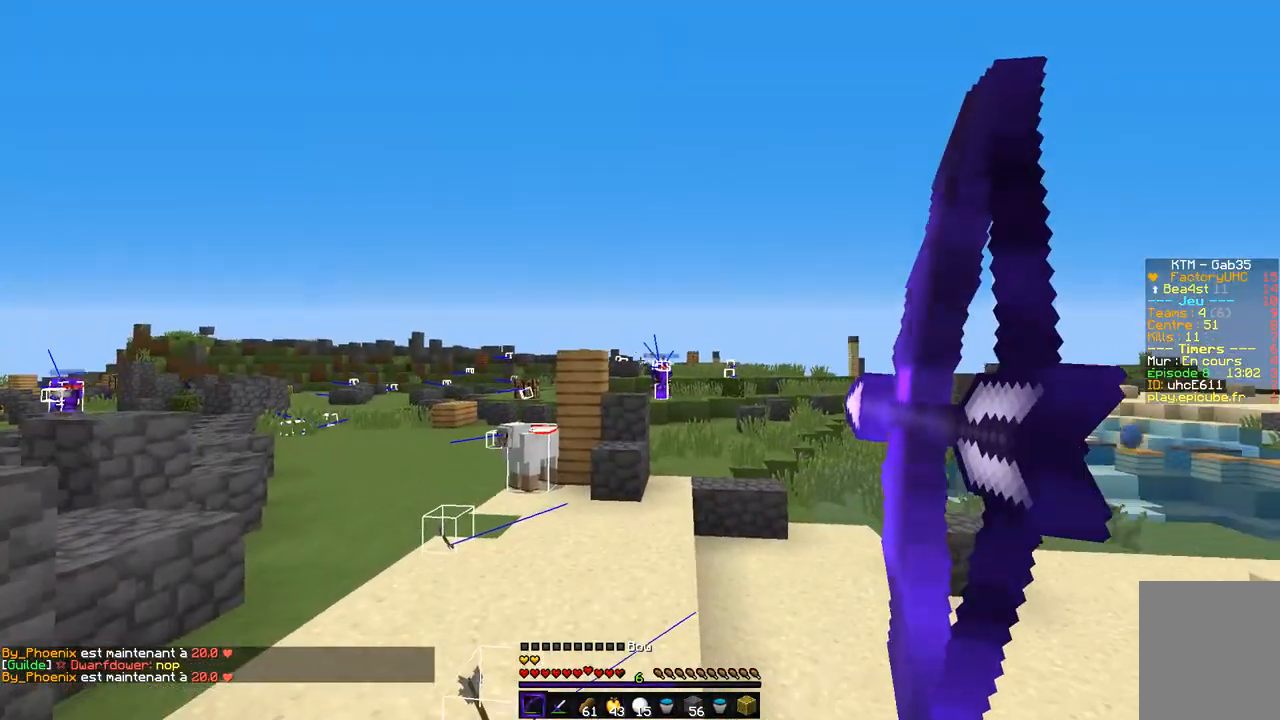
{"keys": ["d", "z"], "mouse": [], "events": [[51, "d", "down"], [169, "q", "up"], [169, "z", "up"], [440, "mouse_left", "up"], [440, "z", "down"], [473, "mouse_right", "up"]]}
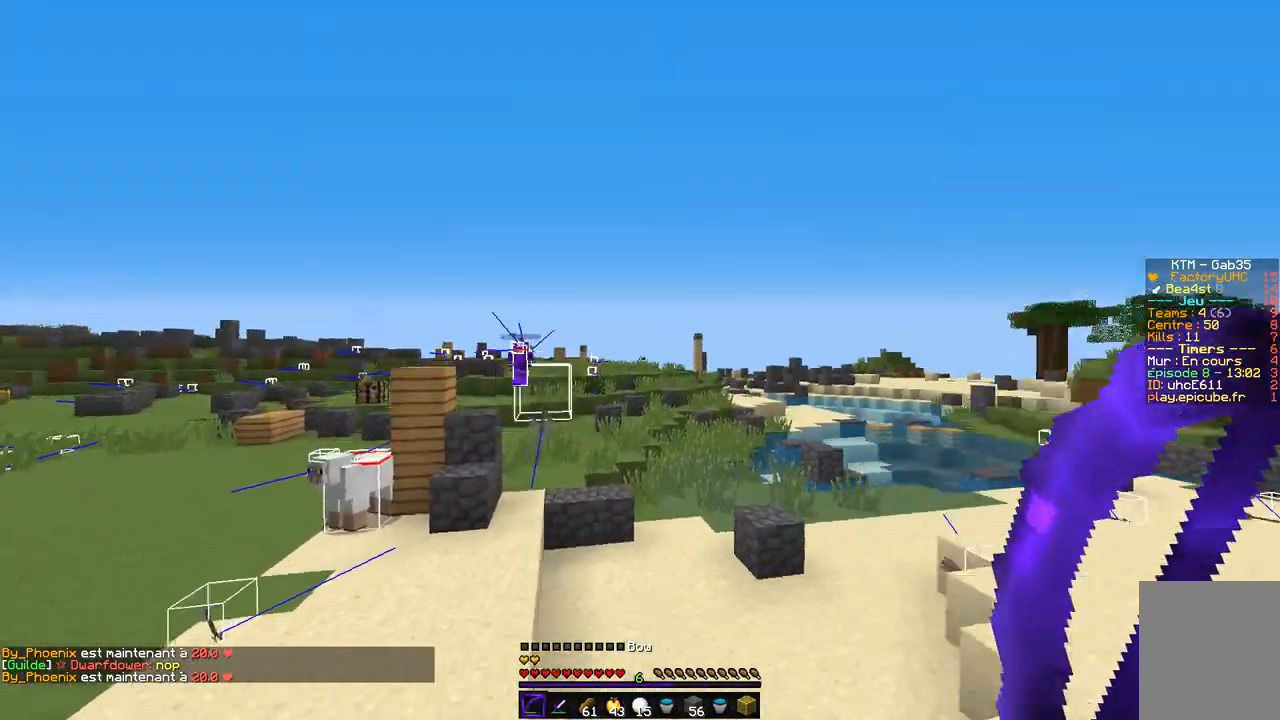
{"keys": ["d", "z"], "mouse": [], "events": []}
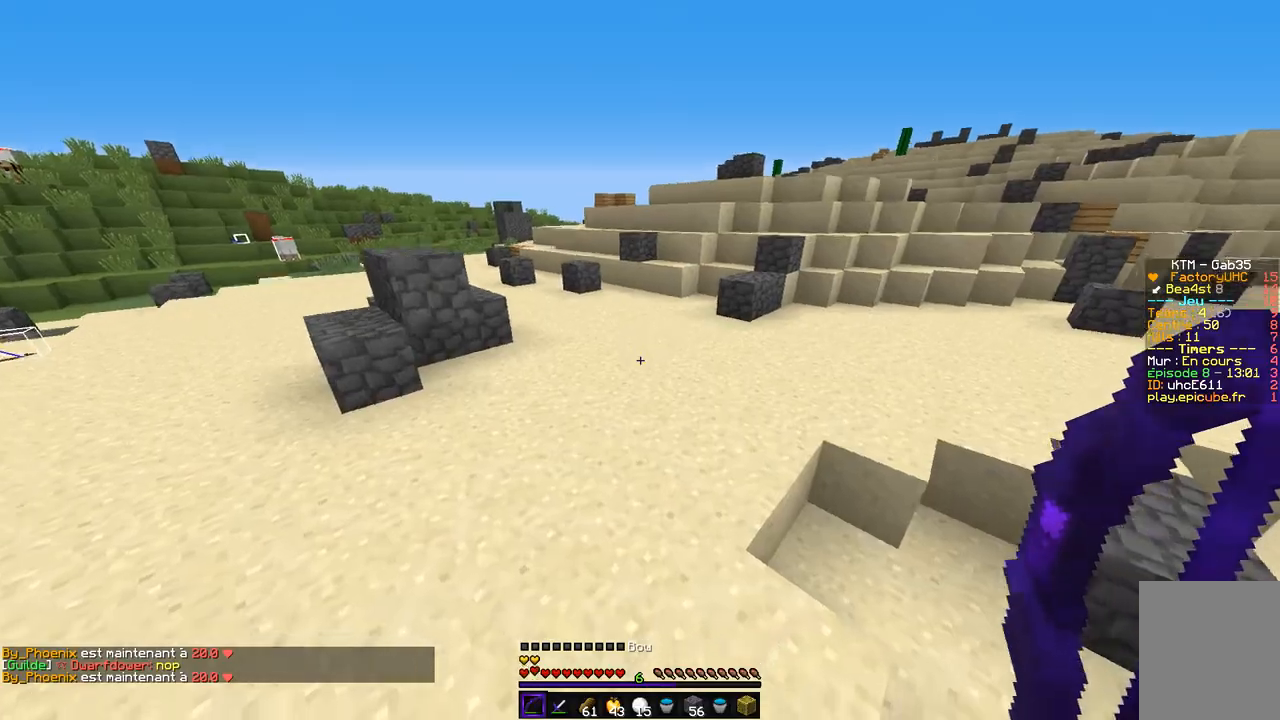
{"keys": ["z"], "mouse": [], "events": [[169, "d", "up"]]}
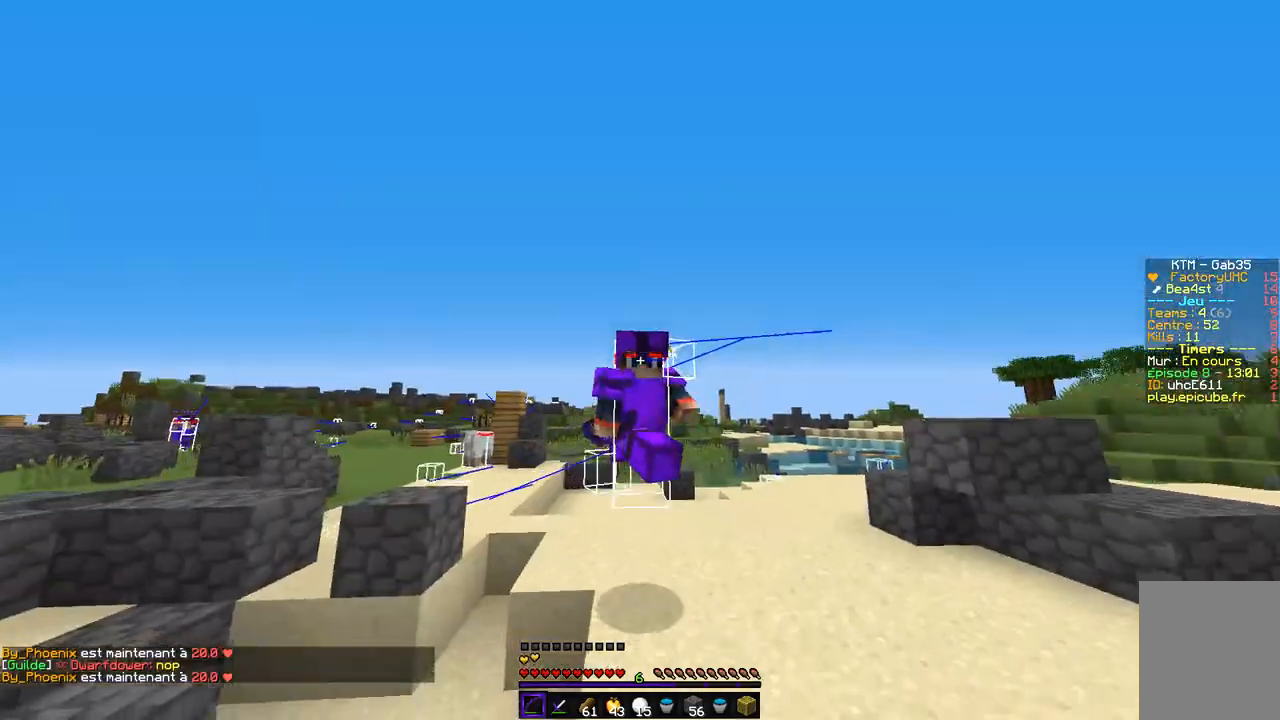
{"keys": ["z"], "mouse": [], "events": []}
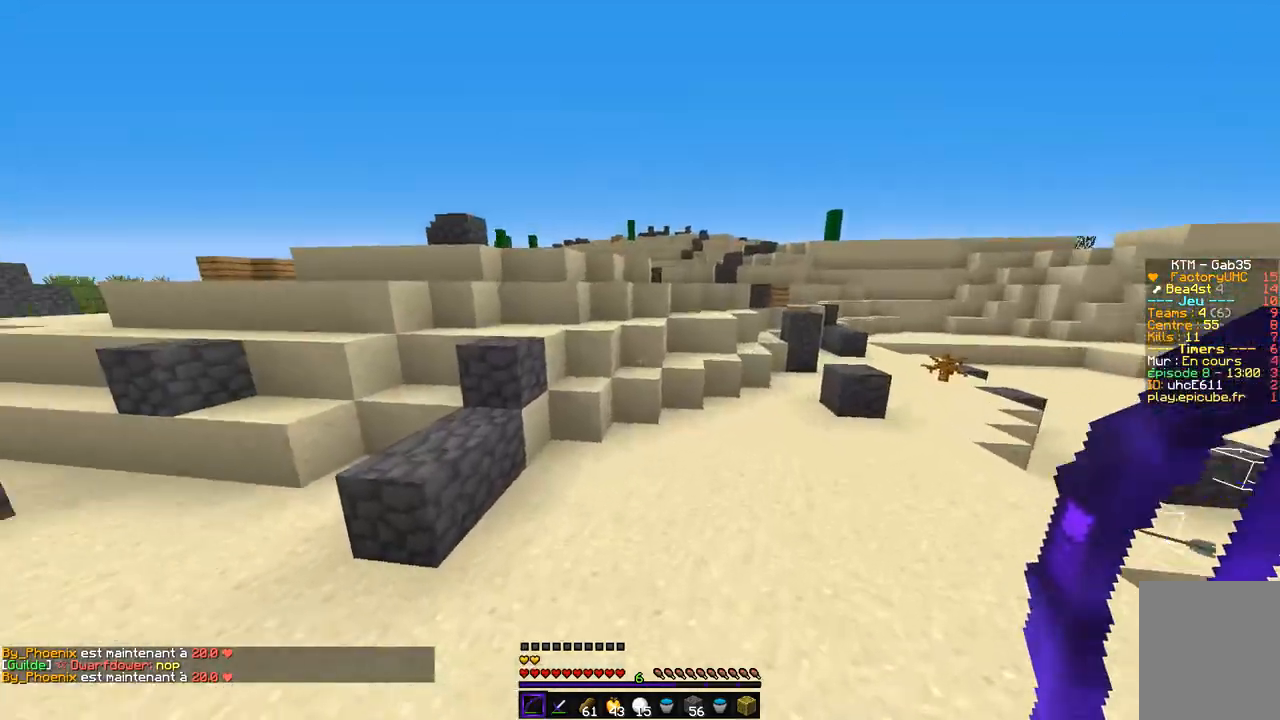
{"keys": ["z"], "mouse": ["right"], "events": [[490, "mouse_right", "down"]]}
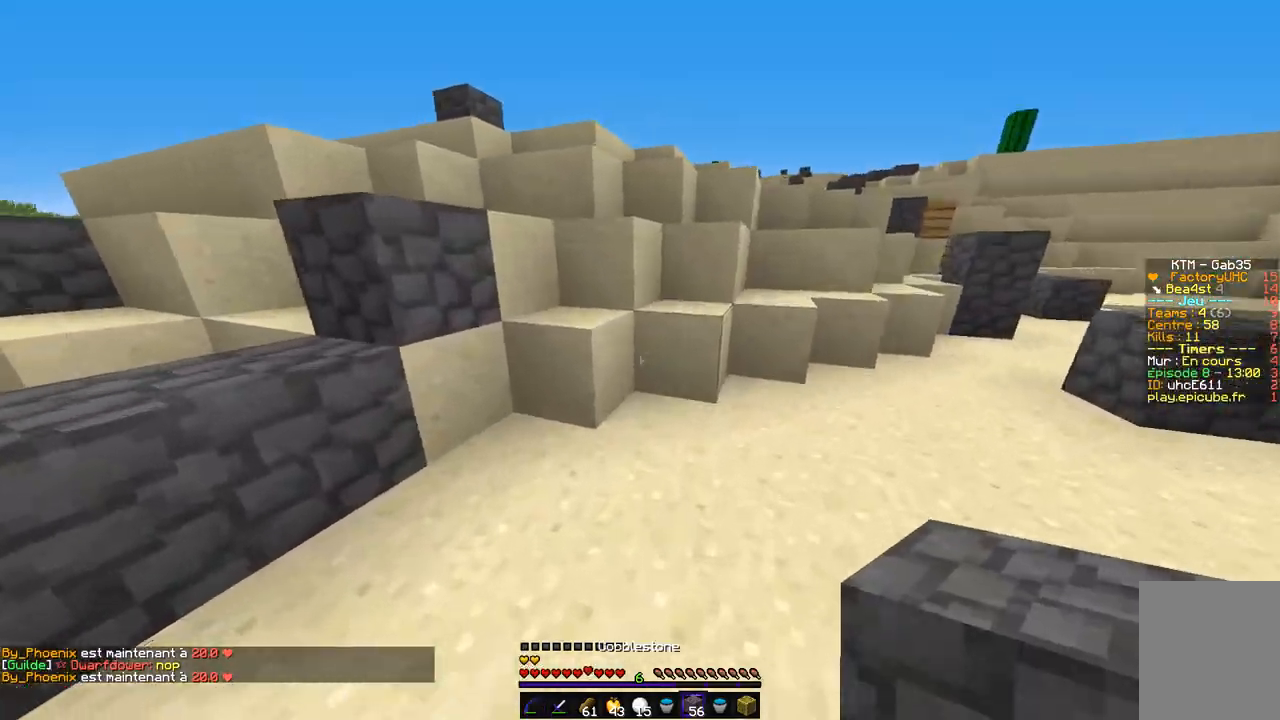
{"keys": ["d", "z"], "mouse": [], "events": [[118, "mouse_right", "up"], [507, "d", "down"]]}
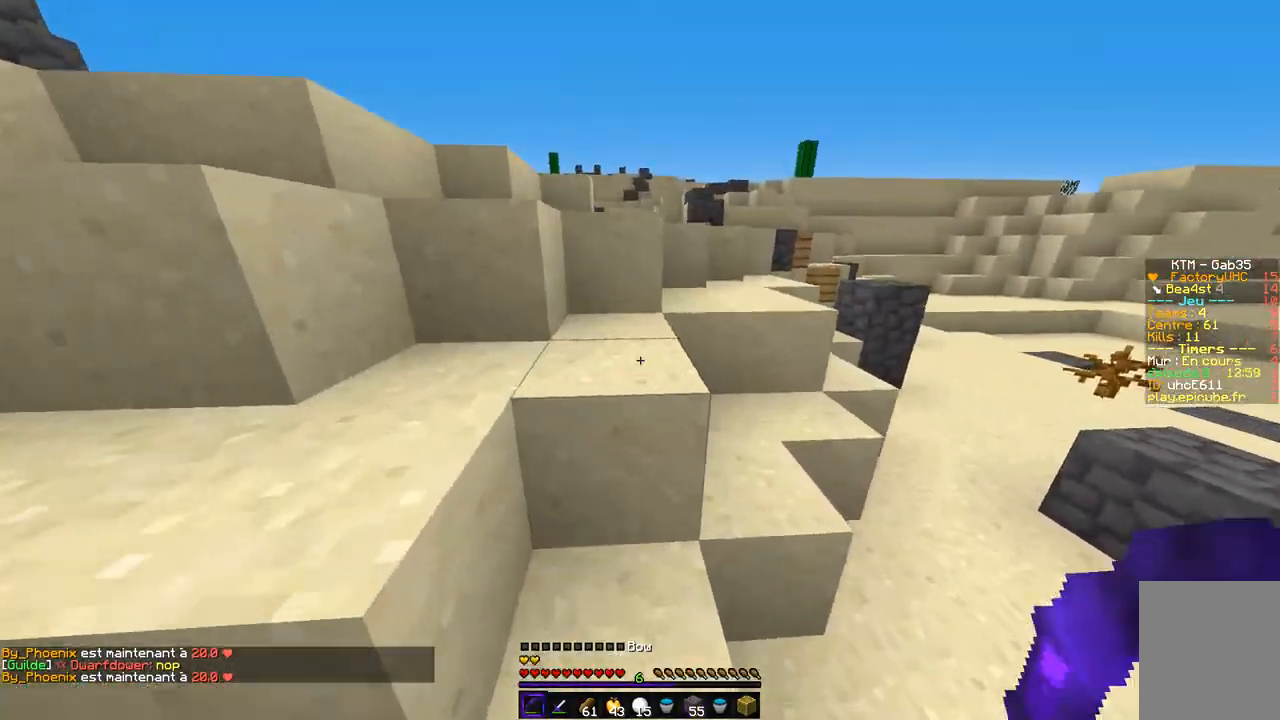
{"keys": ["d", "q", "s"], "mouse": ["left", "right"], "events": [[84, "q", "down"], [118, "mouse_right", "down"], [135, "mouse_left", "down"], [185, "d", "up"], [236, "z", "up"], [287, "s", "down"], [439, "d", "down"]]}
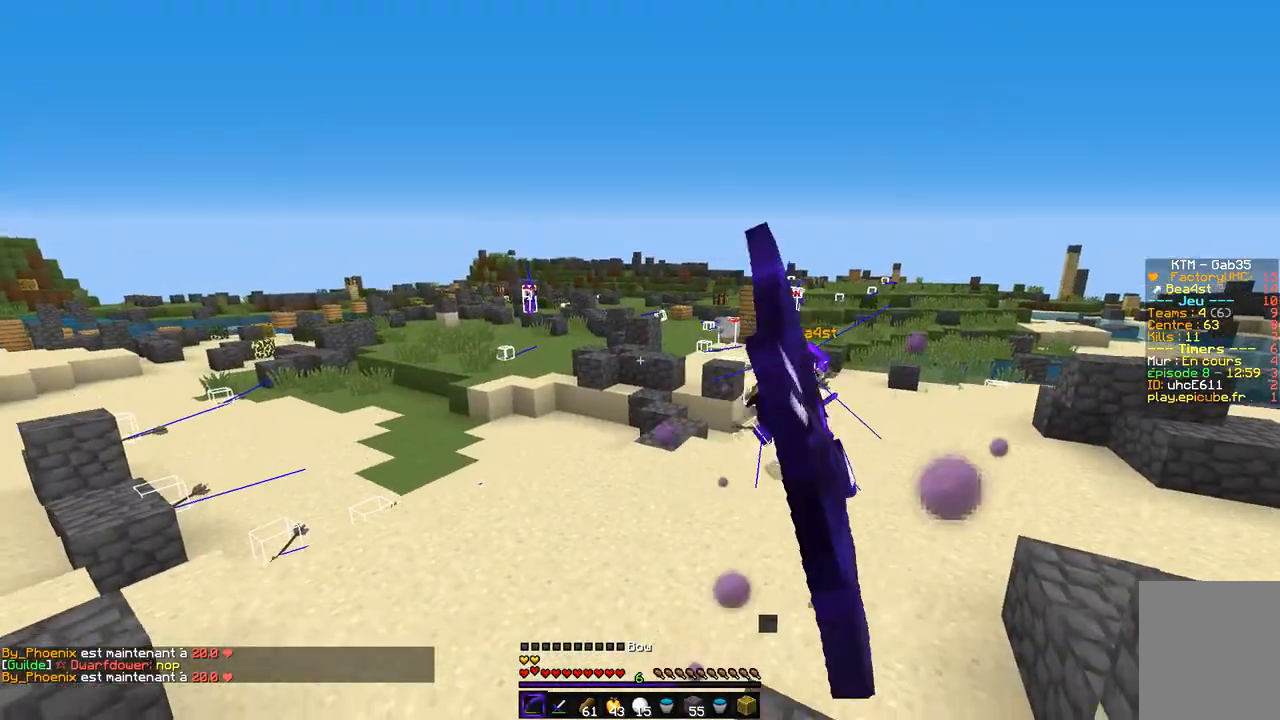
{"keys": ["d", "s"], "mouse": ["left", "right"], "events": [[490, "q", "up"]]}
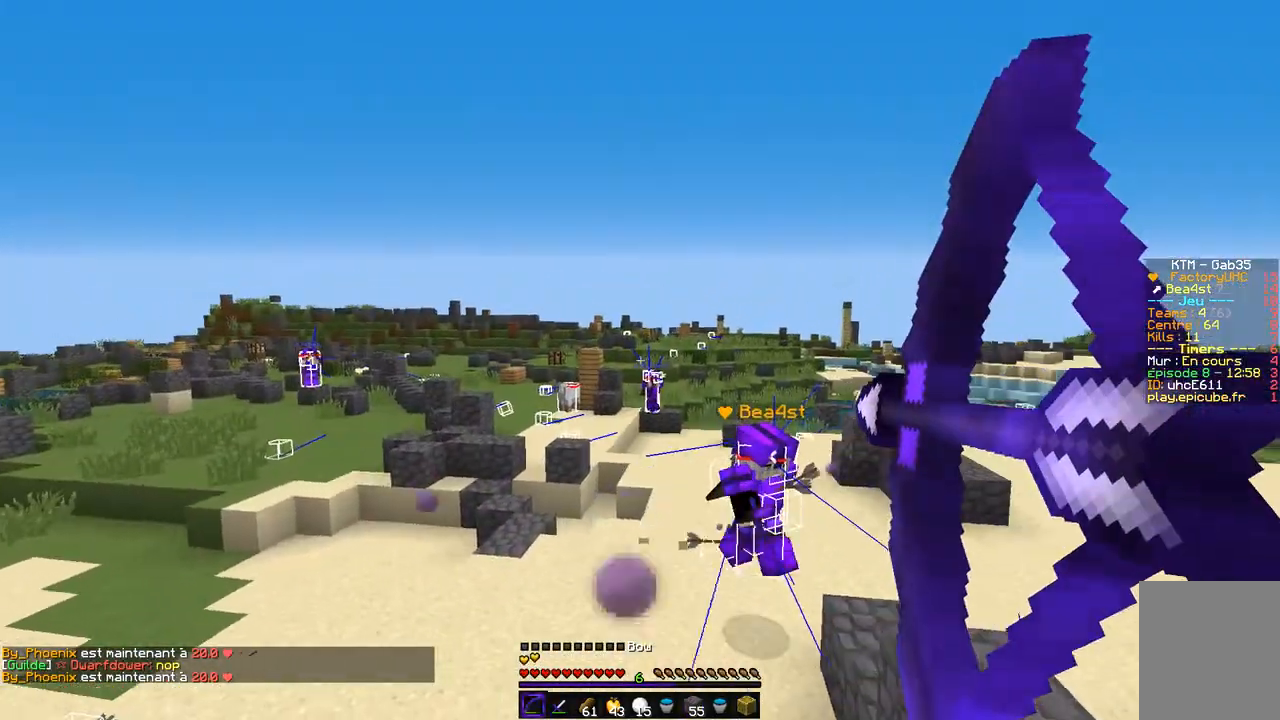
{"keys": ["d", "q", "z"], "mouse": [], "events": [[68, "s", "up"], [136, "z", "down"], [288, "d", "up"], [304, "q", "down"], [457, "d", "down"], [490, "mouse_right", "up"], [507, "mouse_left", "up"]]}
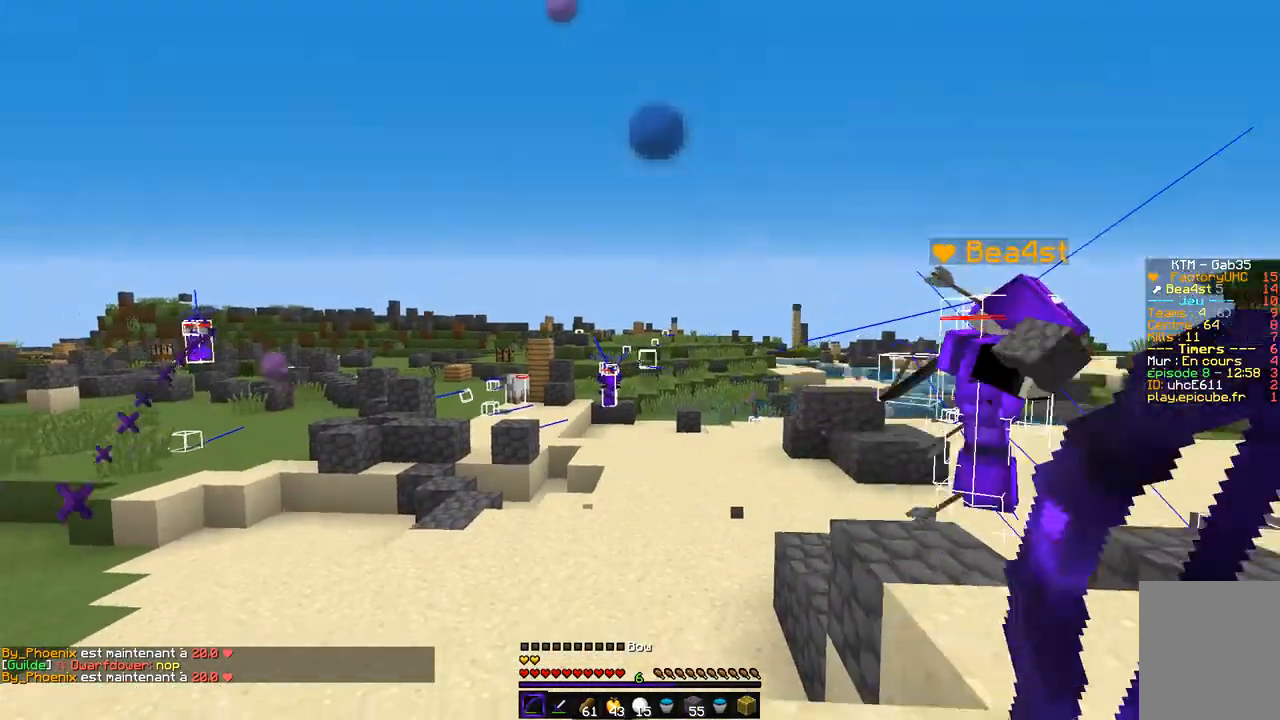
{"keys": ["q", "z"], "mouse": [], "events": [[17, "z", "up"], [68, "q", "up"], [85, "z", "down"], [372, "d", "up"], [440, "q", "down"]]}
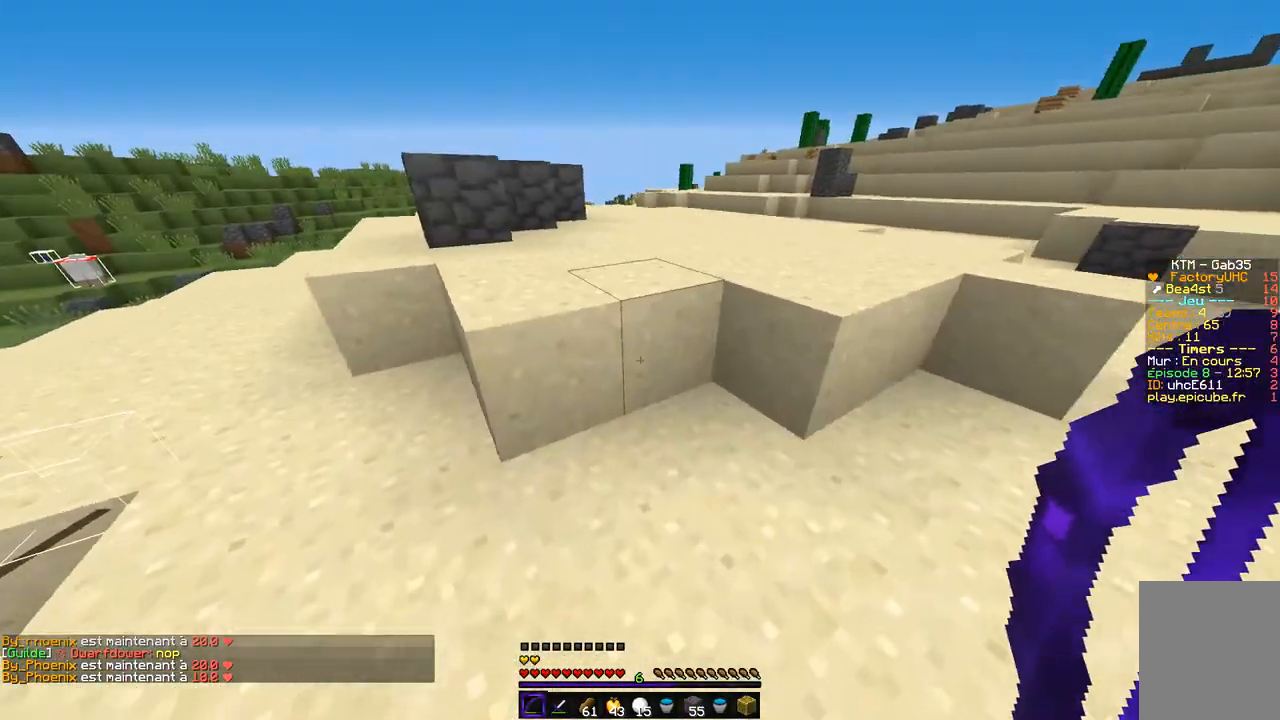
{"keys": ["z"], "mouse": [], "events": [[51, "q", "up"]]}
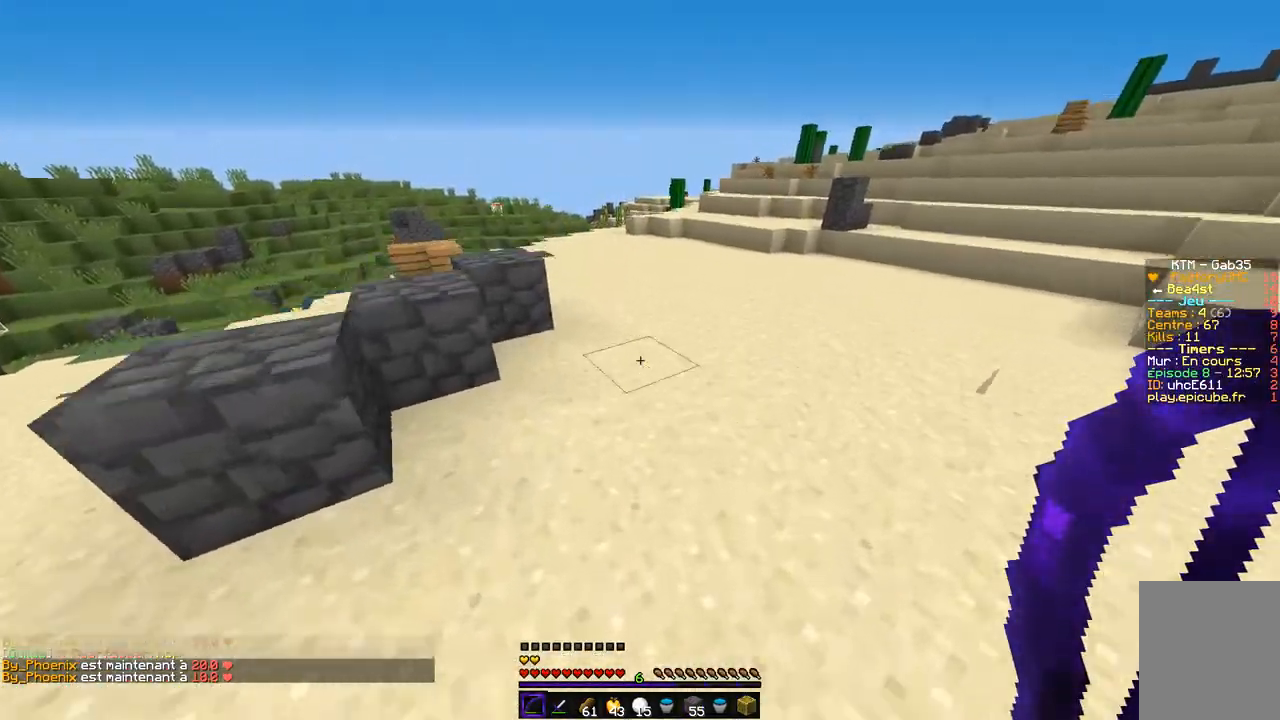
{"keys": ["q", "z"], "mouse": ["left", "right"], "events": [[101, "mouse_left", "down"], [101, "mouse_right", "down"], [135, "d", "down"], [237, "z", "up"], [338, "q", "down"], [372, "d", "up"], [439, "z", "down"]]}
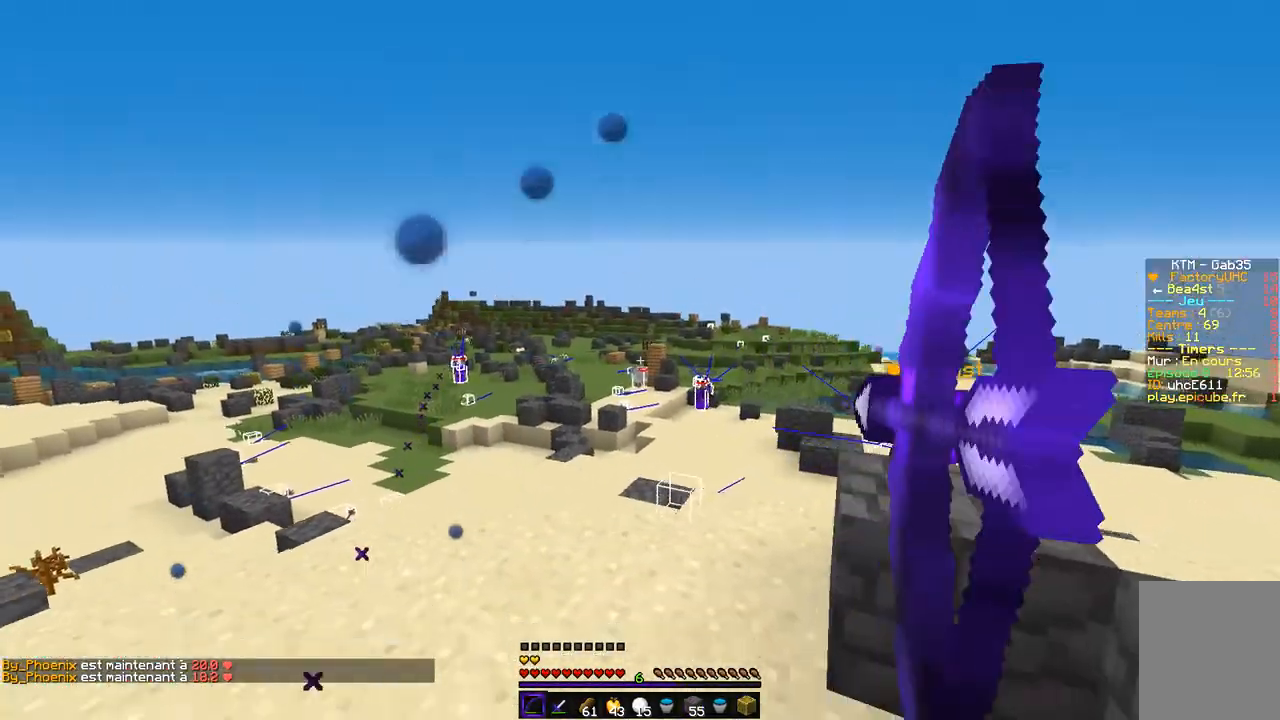
{"keys": ["q", "z"], "mouse": ["left", "right"], "events": []}
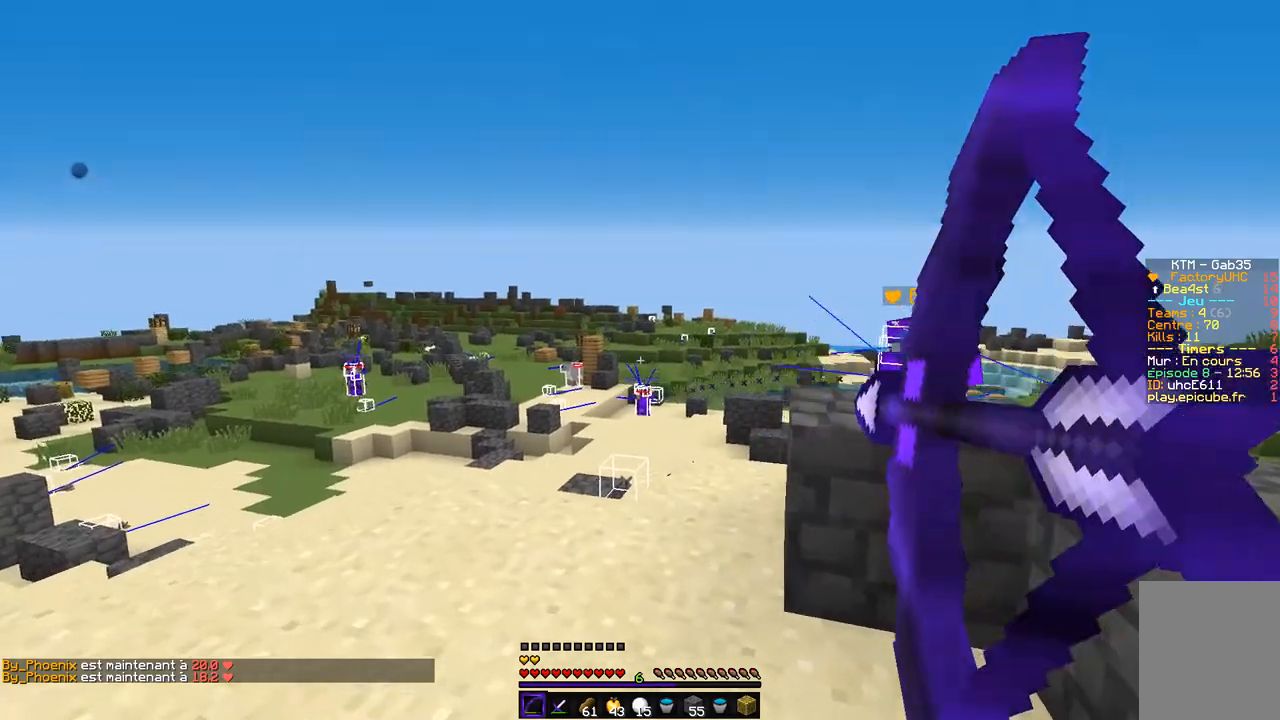
{"keys": ["q"], "mouse": ["left", "right"], "events": [[101, "mouse_right", "up"], [118, "mouse_left", "up"], [355, "mouse_left", "down"], [355, "mouse_right", "down"], [490, "z", "up"]]}
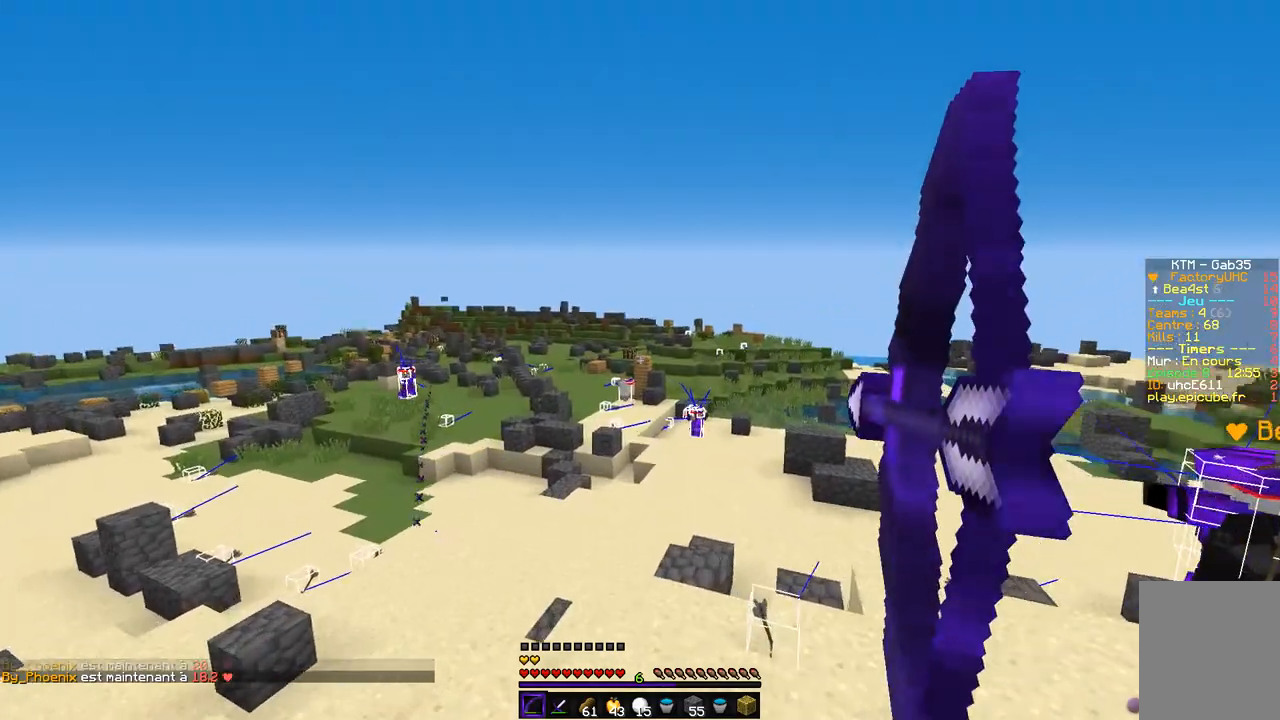
{"keys": ["d"], "mouse": ["left", "right"], "events": [[371, "d", "down"], [456, "q", "up"]]}
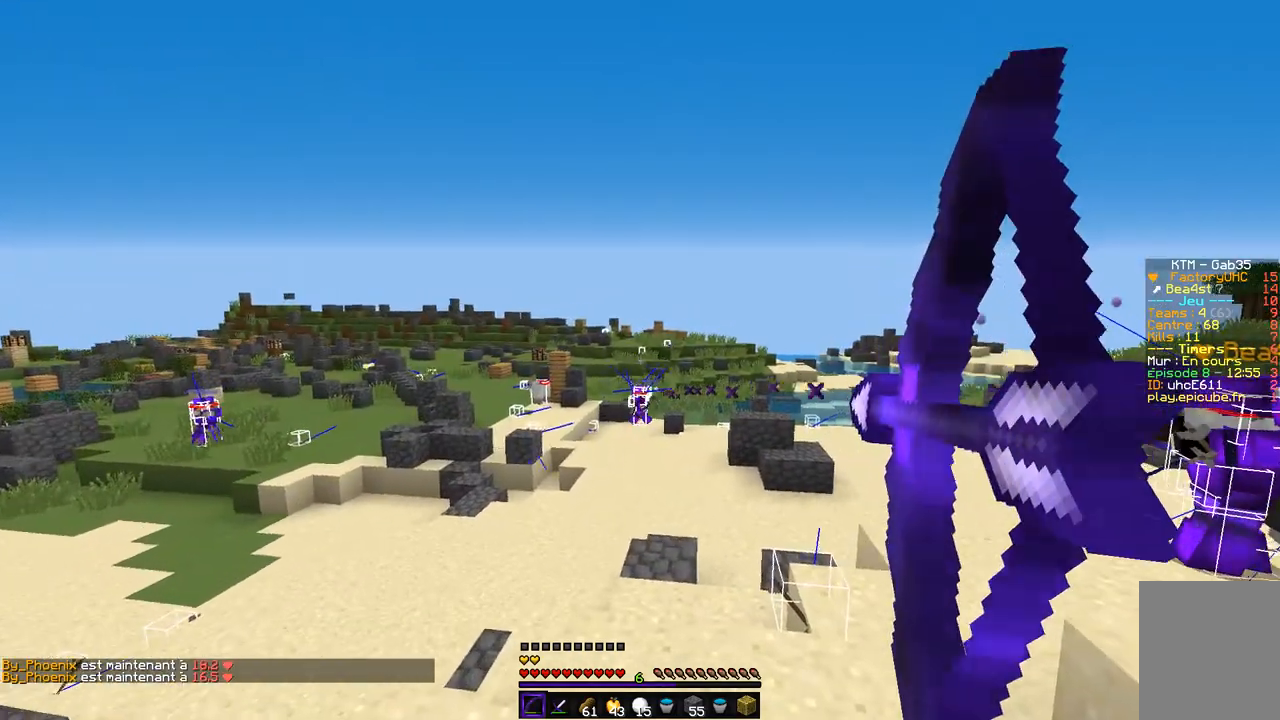
{"keys": ["q"], "mouse": ["left", "right"], "events": [[287, "d", "up"], [338, "q", "down"]]}
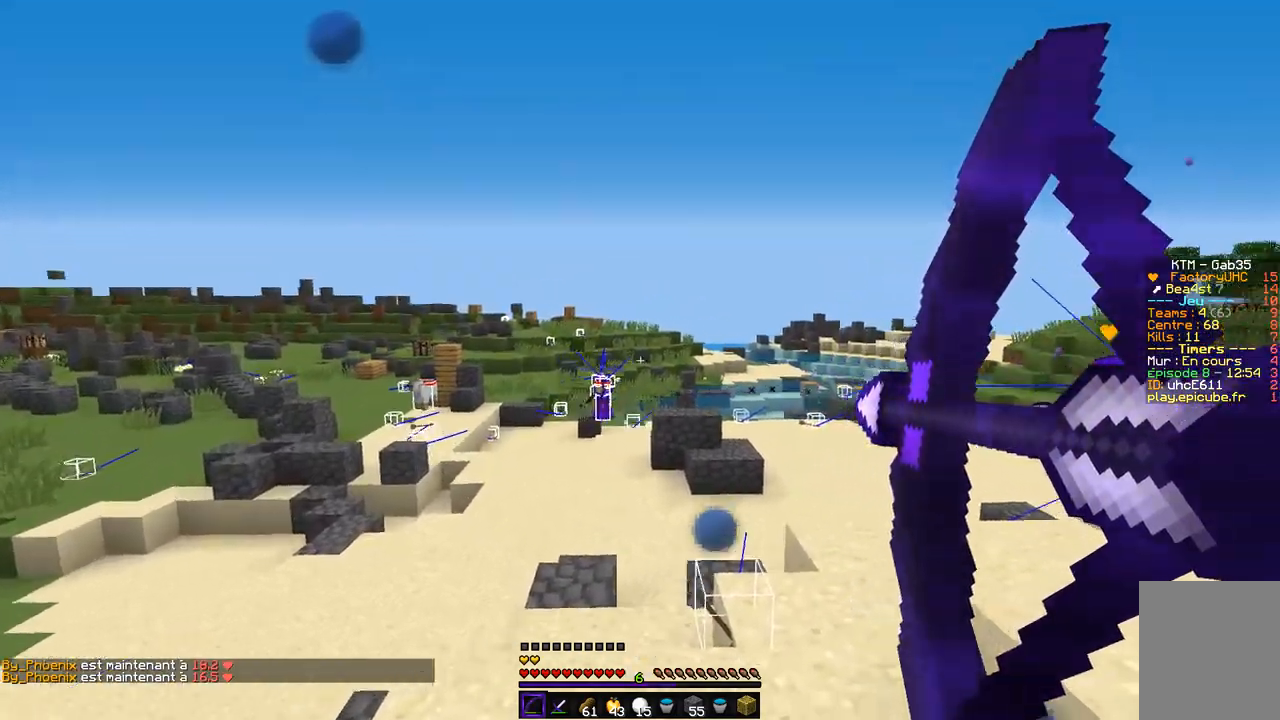
{"keys": ["z"], "mouse": [], "events": [[33, "d", "down"], [50, "mouse_right", "up"], [84, "mouse_left", "up"], [84, "q", "up"], [236, "z", "down"], [337, "d", "up"]]}